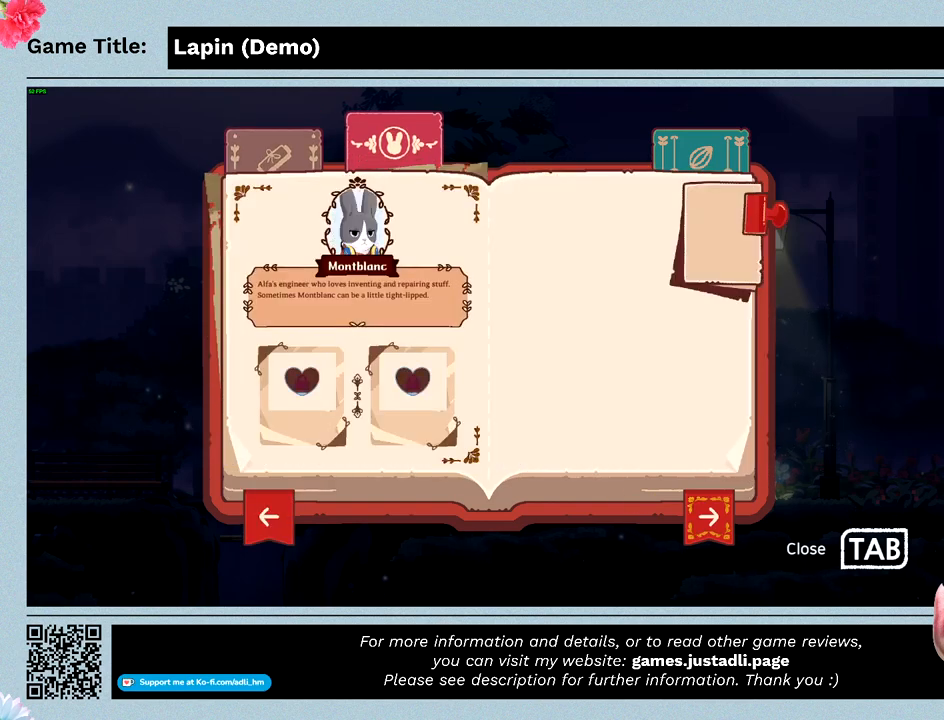
Gameplay with keyboard and mouse; each line is a JSON object with the keys and mouse buttons held at the frame after it. "events" lists presses ("down") and releases ("up") of "0", "1", "2", "3", "4", "5", "6", "7", "8", "9", "a", "alt", "b", "c", "caps_lock", "ctrl", "d", "down", "e", "escape", "f", "f1", "f2", "f3", "f4", "f5", "f6", "f7", "f8", "g", "h", "i", "j", "k", "l", "left", "m", "n", "o", "p", "q", "r", "return", "right", "s", "shift", "space", "t", "tab", "tilde", "u", "up", "v", "w", "x", "y", "z", "mouse_left", "mouse_wheel" and "mouse_right" between this image and that frame as [ms after this image, input, new state], when the widget could be followed in between. "mouse_left", "mouse_wheel", "mouse_right" = the "left", "wheel", "right" buttons of the "mouse" list. No other keys are recorded. "wheel" means that the mouse wheel is clicked or scrolled. Mouse movement is not recorded.
{"keys": ["right"], "mouse": [], "events": []}
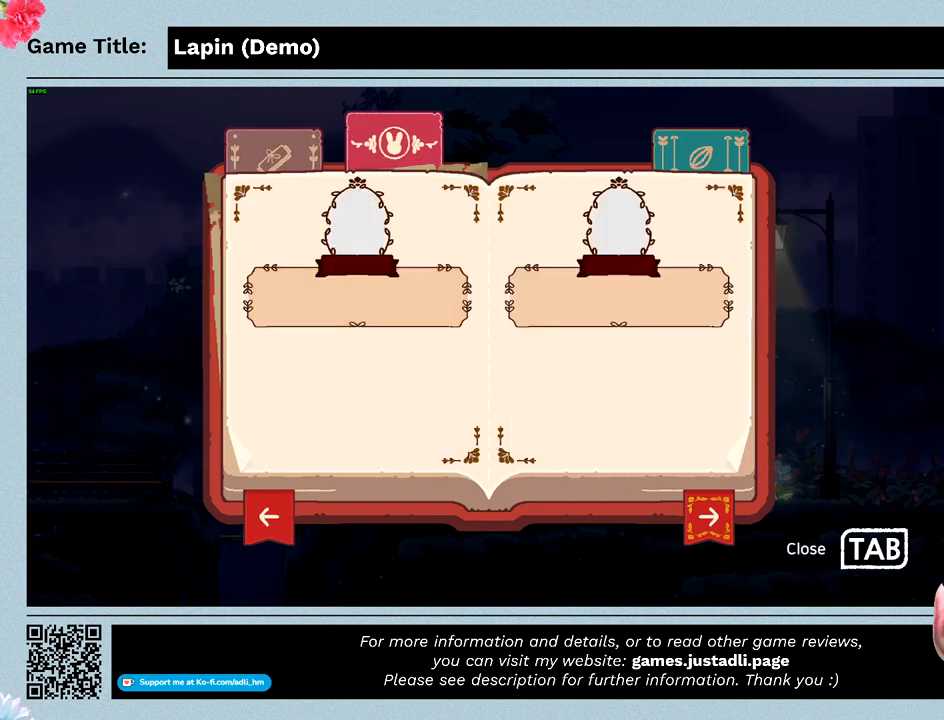
{"keys": ["right"], "mouse": [], "events": []}
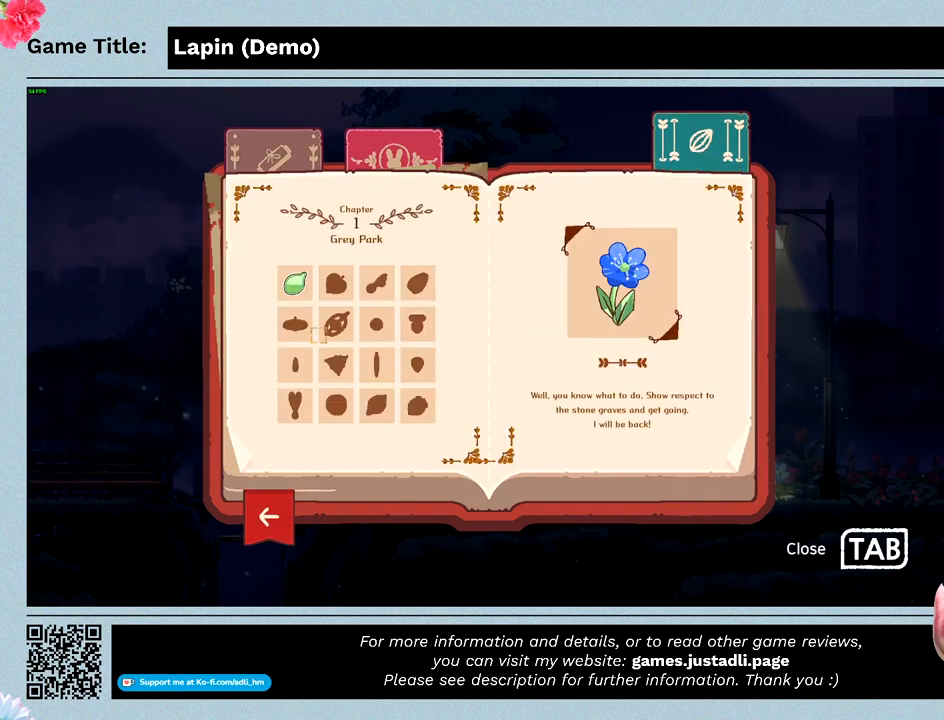
{"keys": [], "mouse": [], "events": [[167, "right", "up"]]}
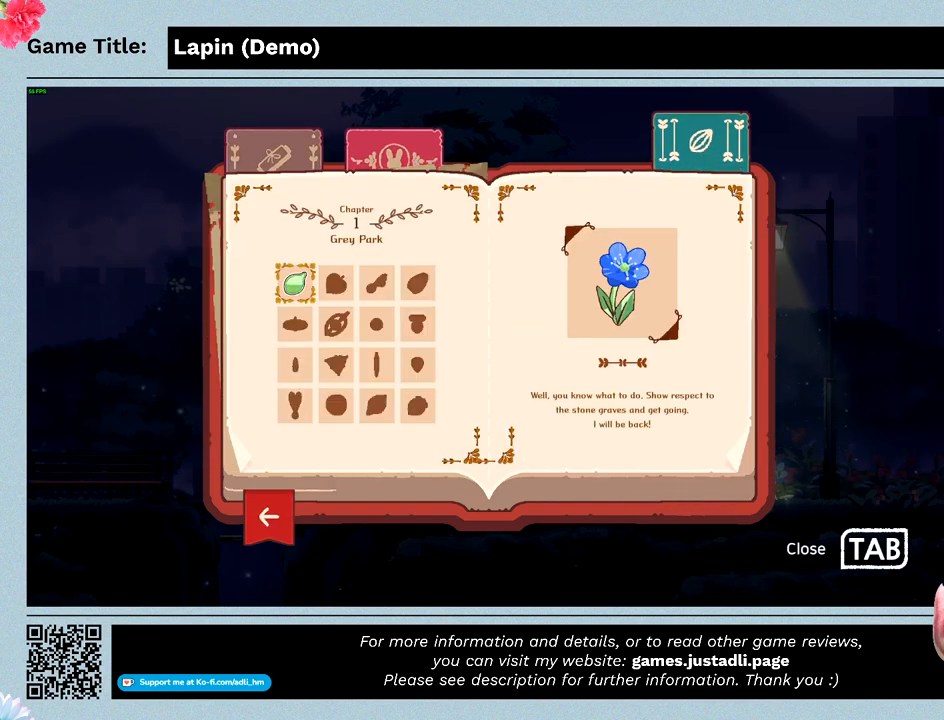
{"keys": ["right"], "mouse": [], "events": [[333, "right", "down"]]}
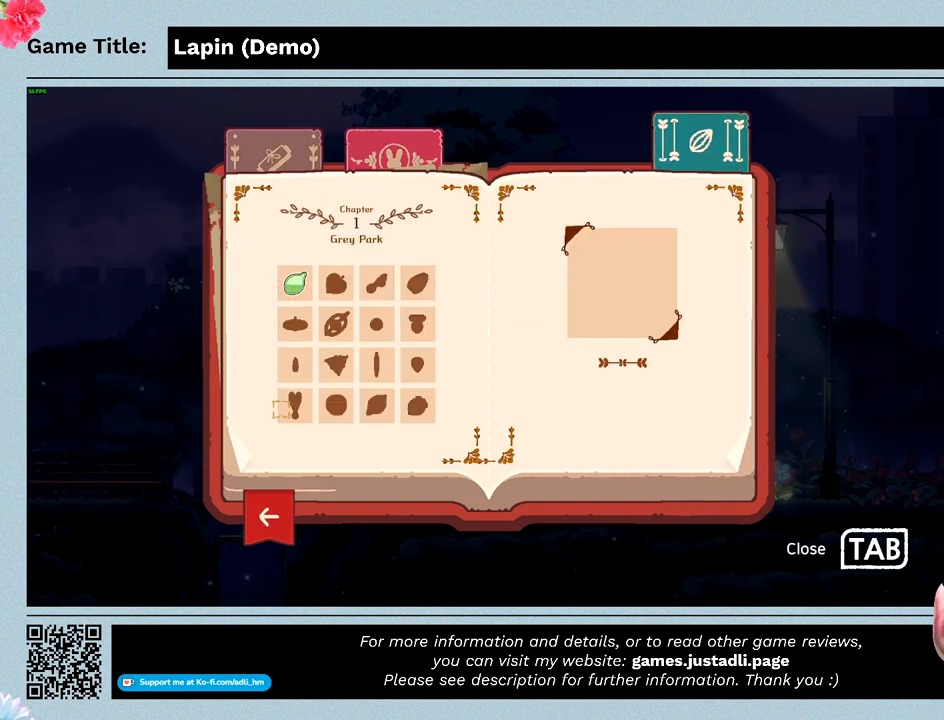
{"keys": ["left"], "mouse": [], "events": [[267, "left", "down"], [333, "right", "up"]]}
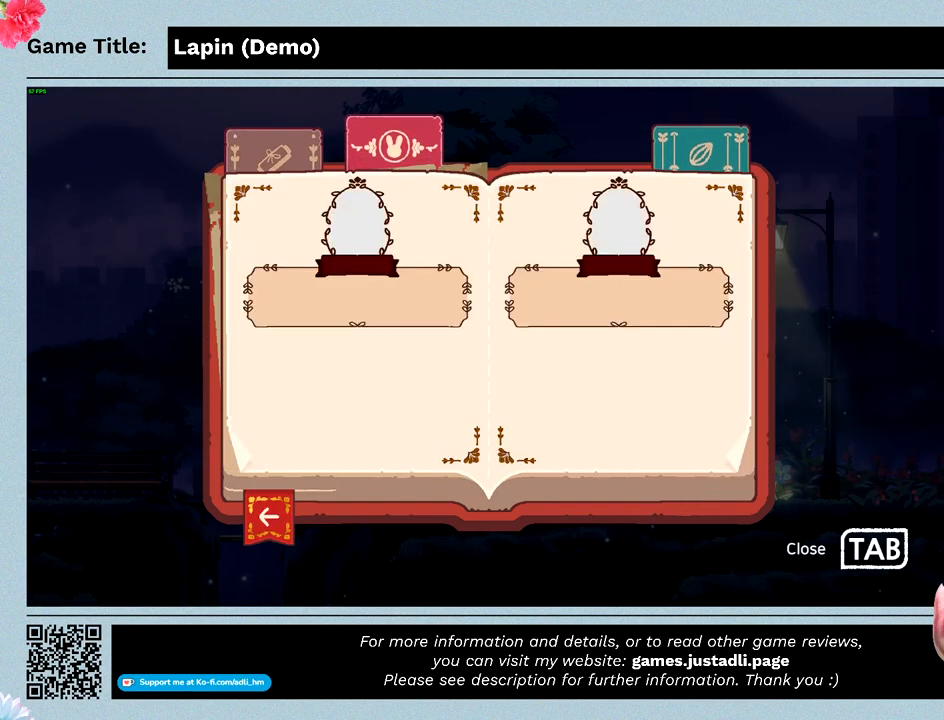
{"keys": [], "mouse": [], "events": [[167, "left", "up"]]}
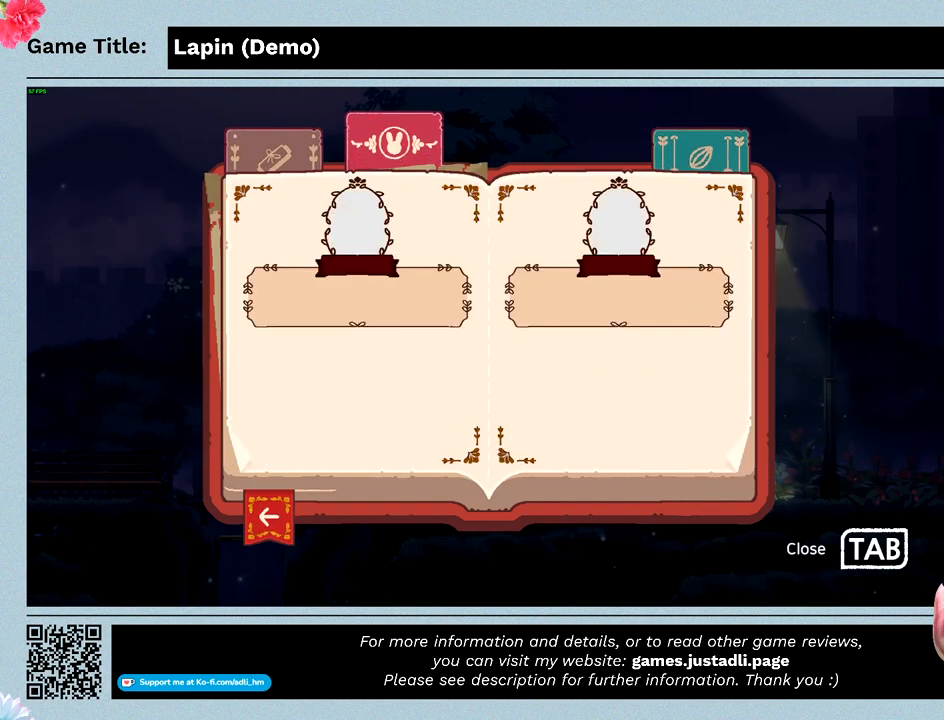
{"keys": [], "mouse": [], "events": []}
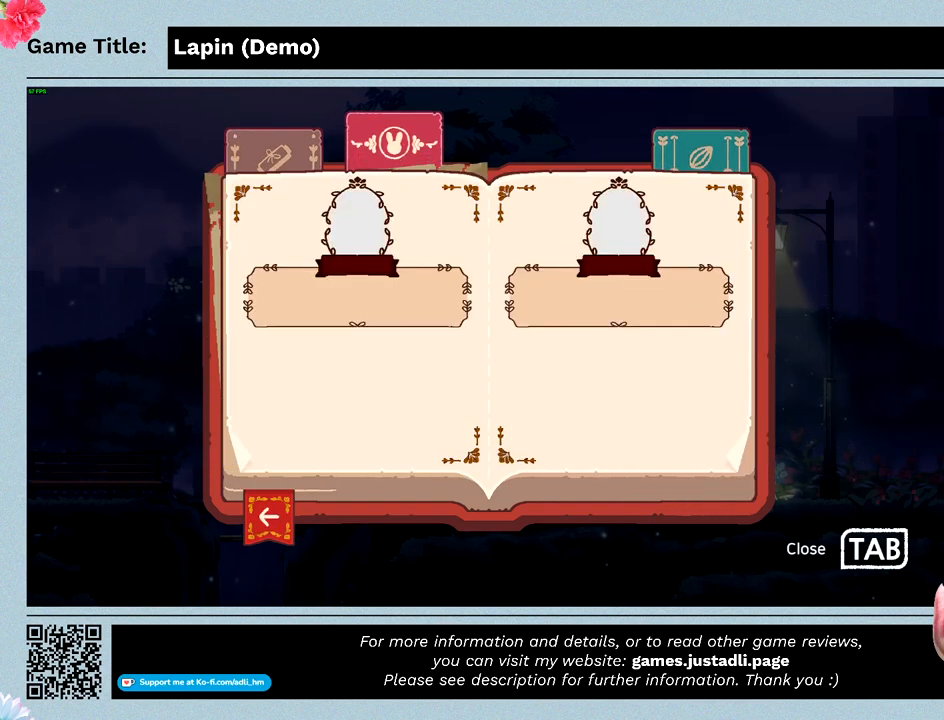
{"keys": ["tab"], "mouse": [], "events": [[67, "tab", "down"]]}
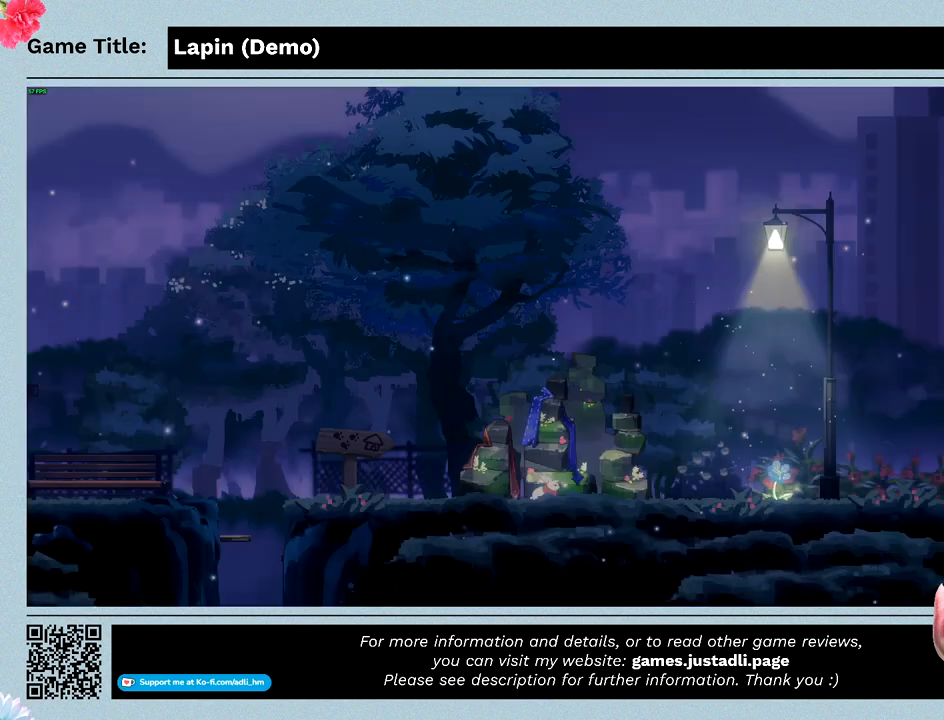
{"keys": [], "mouse": [], "events": [[33, "tab", "up"]]}
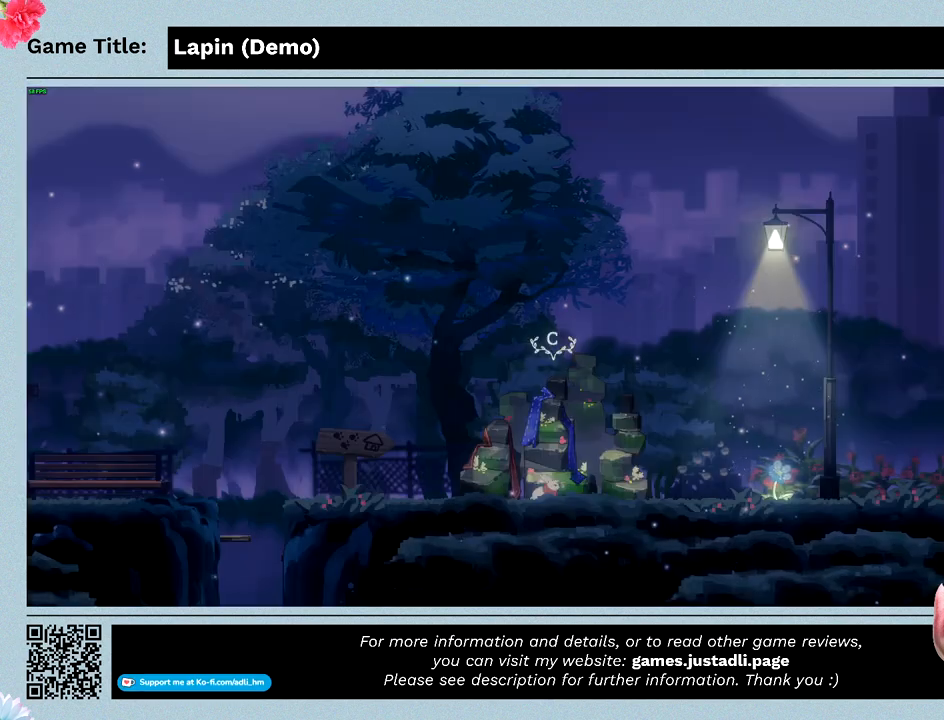
{"keys": ["tab"], "mouse": [], "events": [[233, "tab", "down"]]}
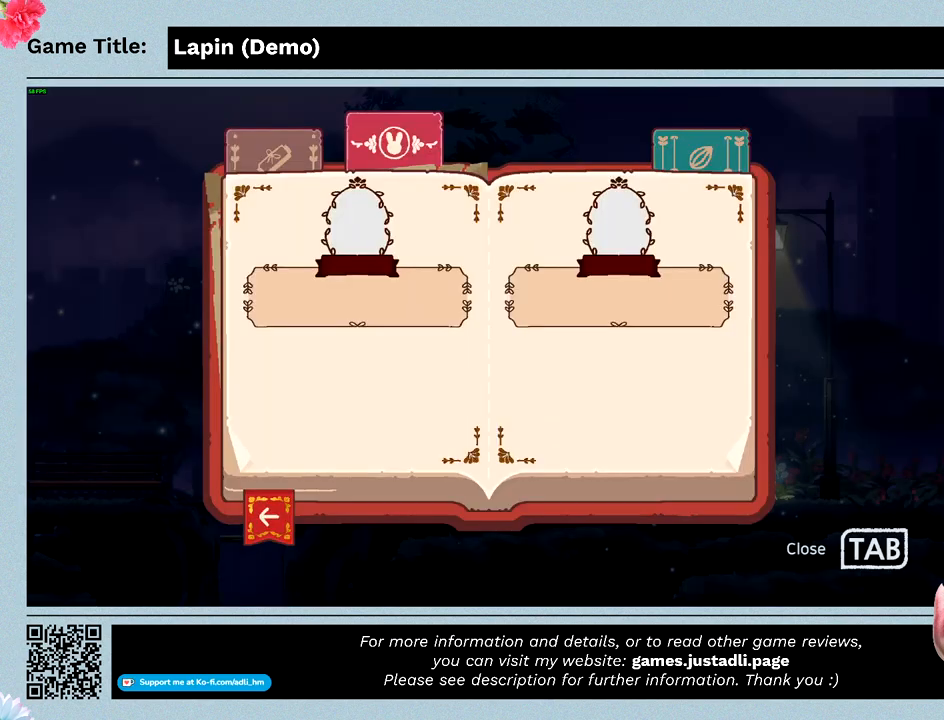
{"keys": ["right"], "mouse": [], "events": [[133, "tab", "up"], [300, "right", "down"]]}
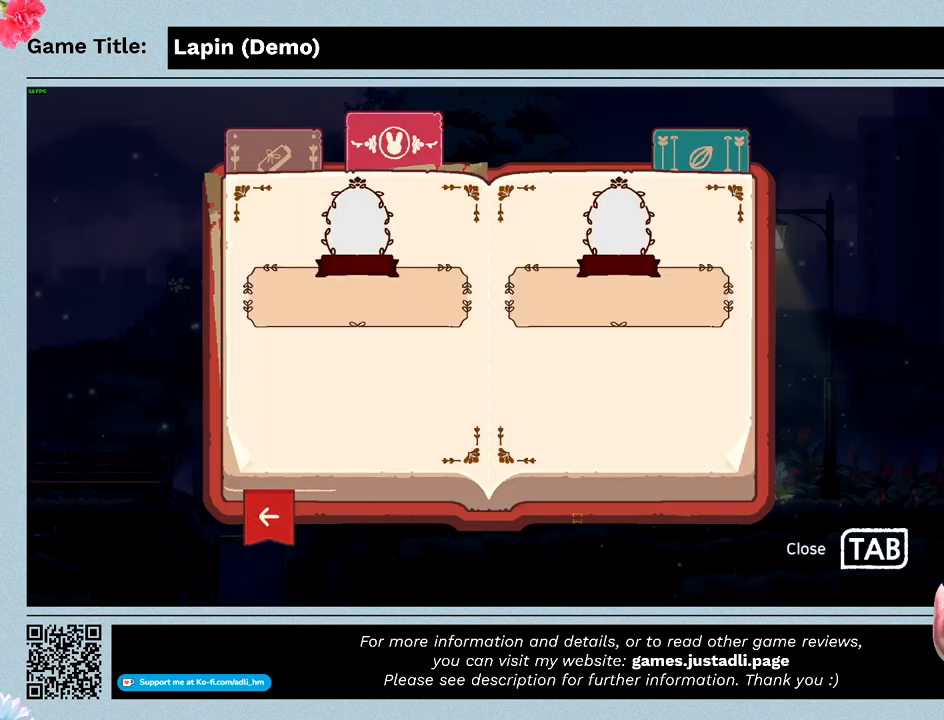
{"keys": [], "mouse": [], "events": [[233, "right", "up"]]}
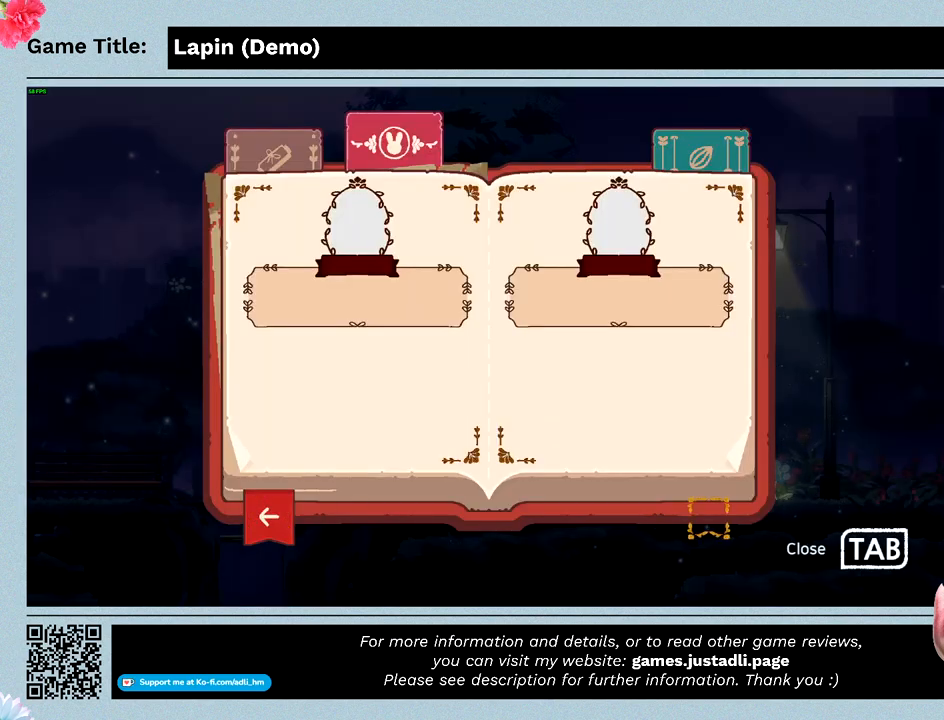
{"keys": [], "mouse": [], "events": []}
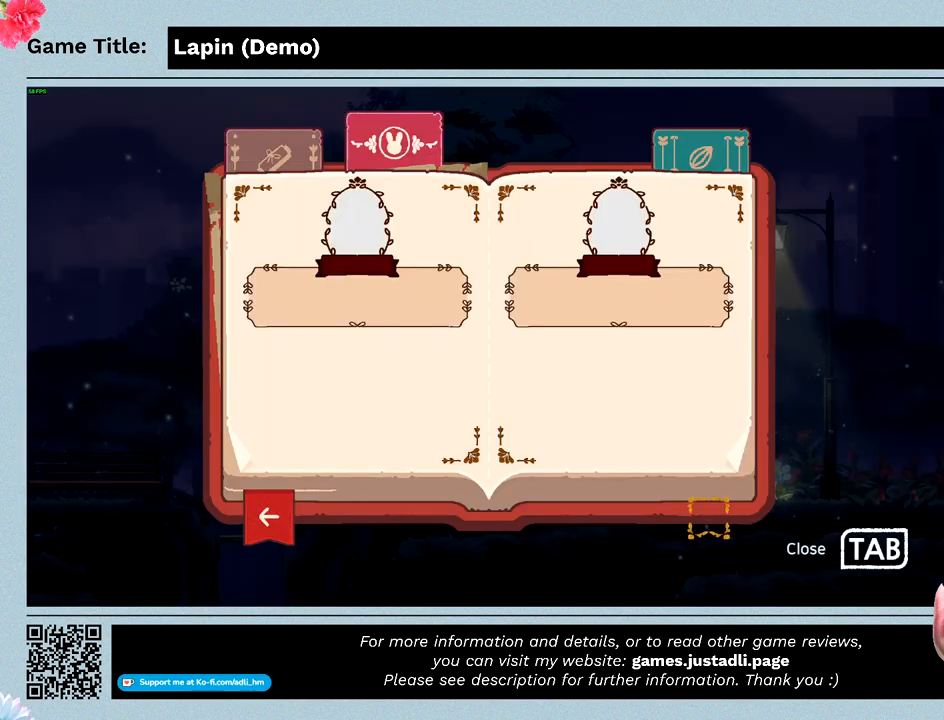
{"keys": ["z"], "mouse": [], "events": [[333, "z", "down"]]}
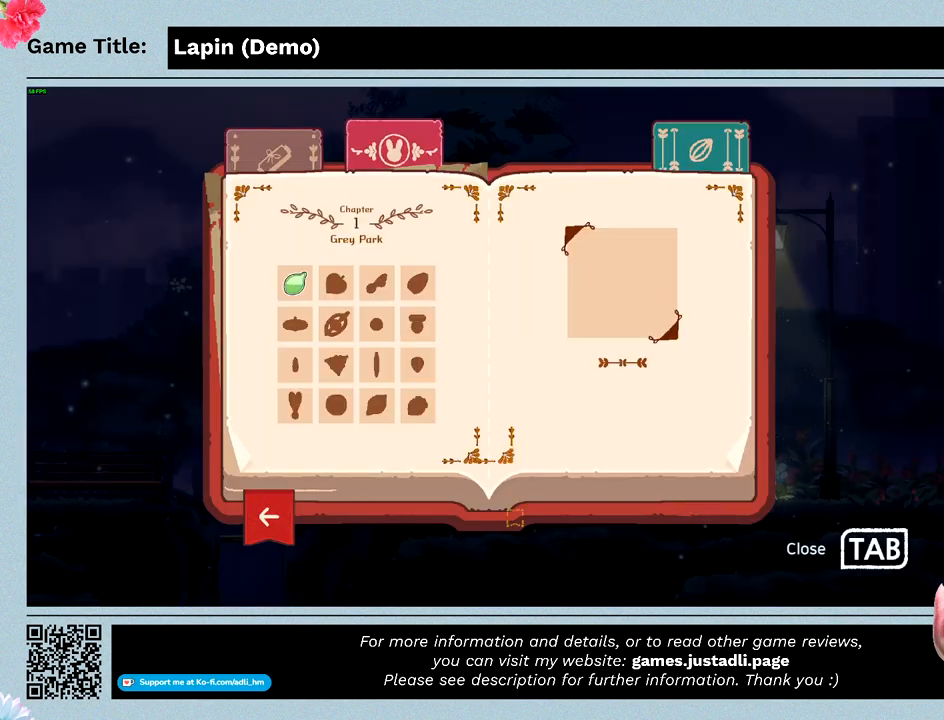
{"keys": [], "mouse": [], "events": [[300, "z", "up"]]}
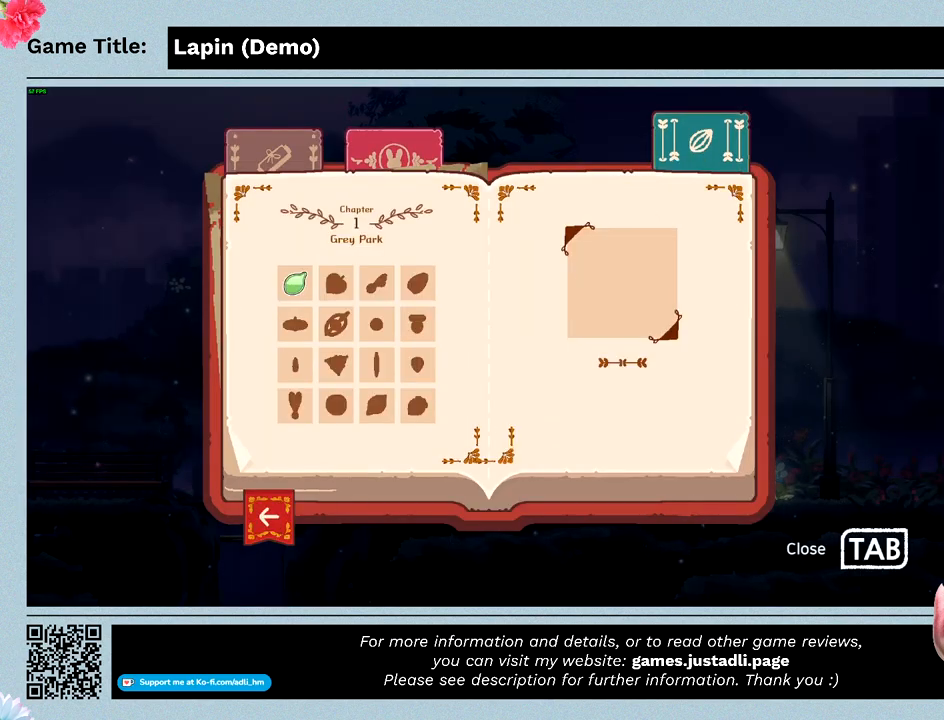
{"keys": [], "mouse": [], "events": []}
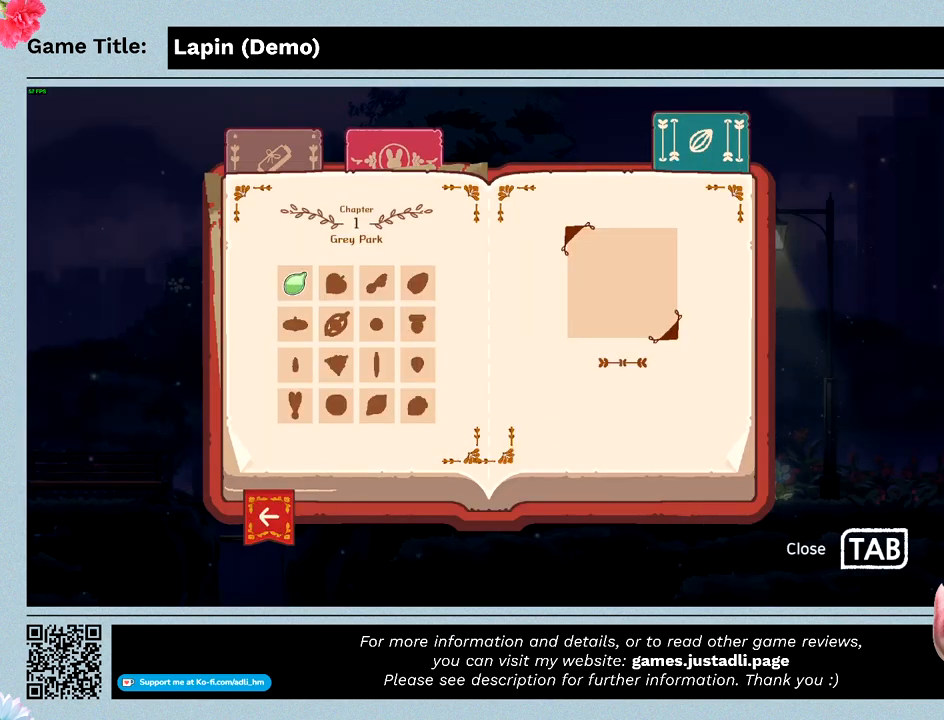
{"keys": ["up"], "mouse": [], "events": [[67, "up", "down"]]}
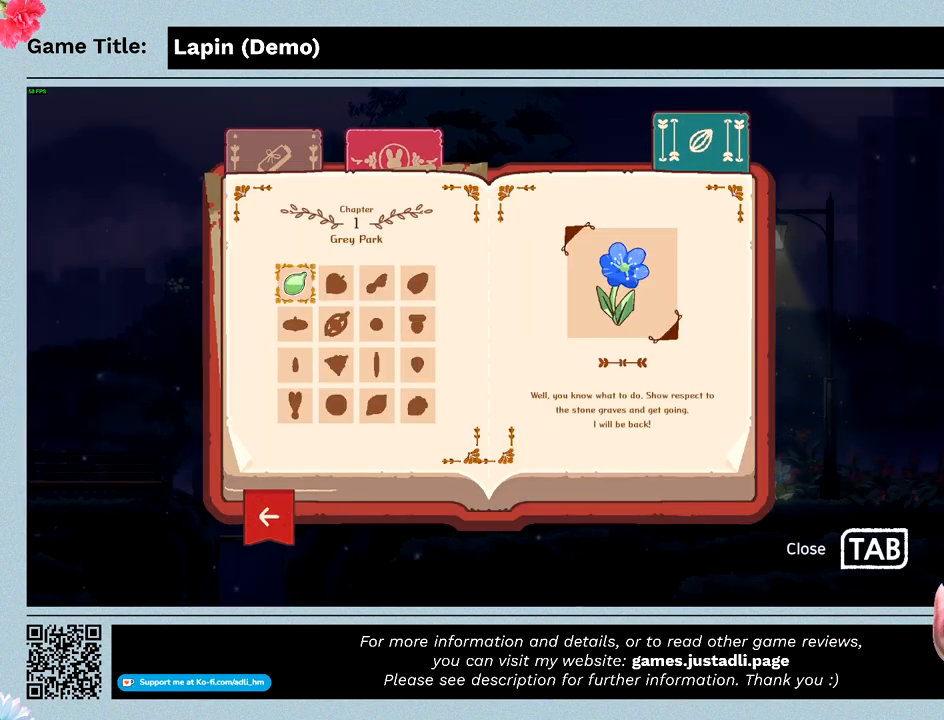
{"keys": [], "mouse": [], "events": [[33, "up", "up"]]}
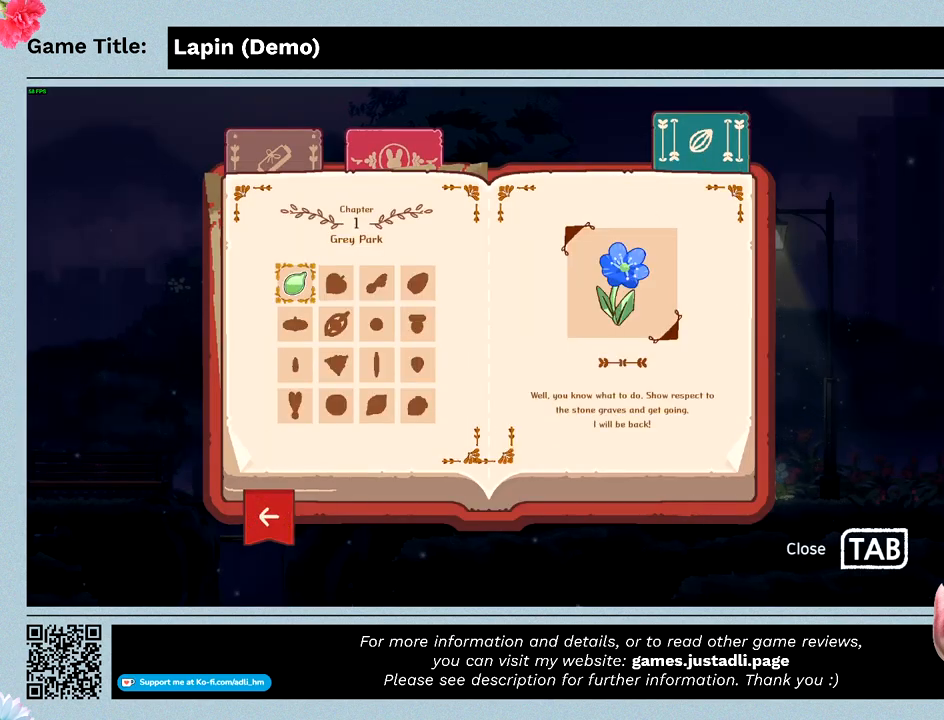
{"keys": [], "mouse": [], "events": []}
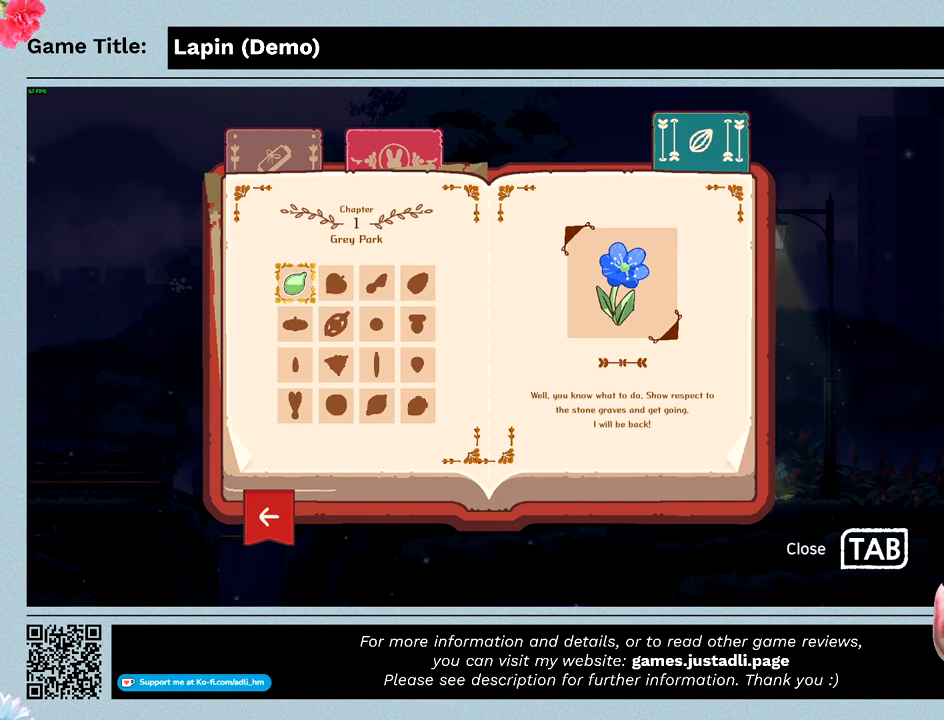
{"keys": ["z"], "mouse": [], "events": [[67, "z", "down"]]}
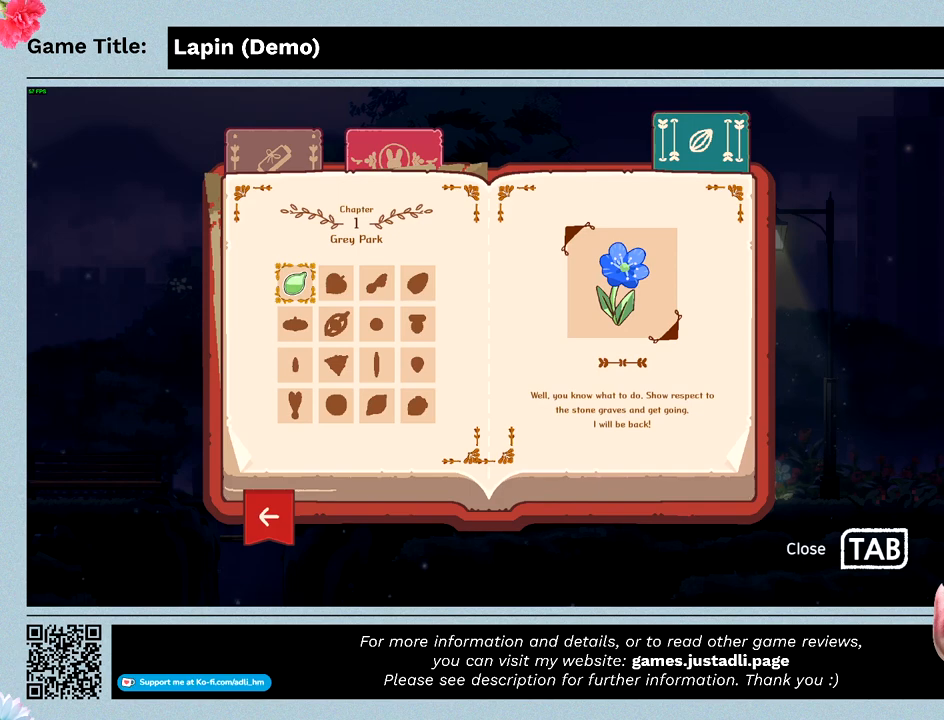
{"keys": ["tab"], "mouse": [], "events": [[33, "z", "up"], [500, "tab", "down"]]}
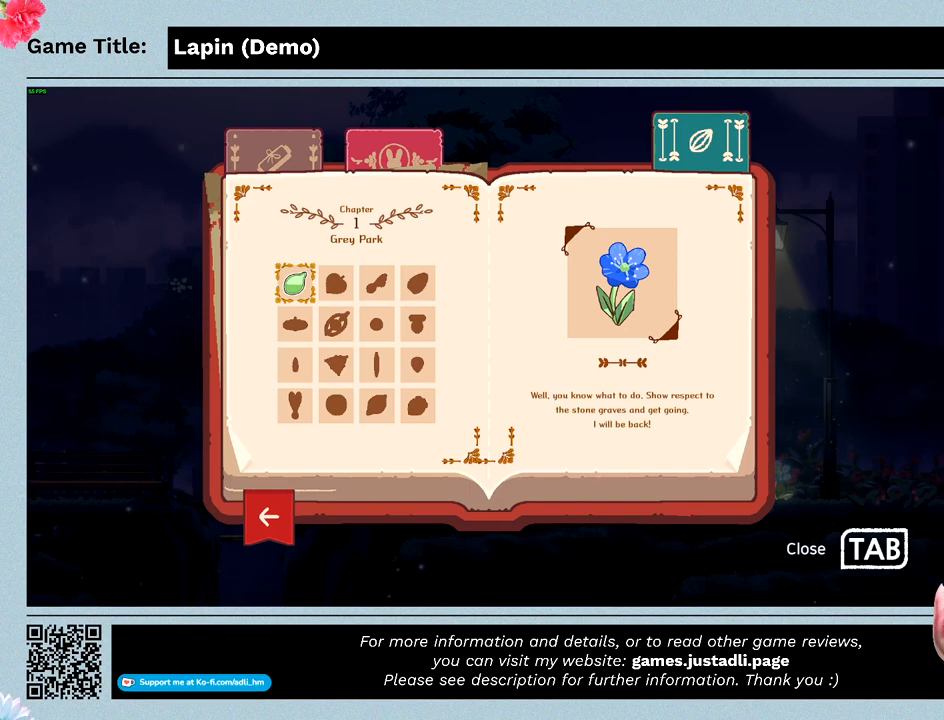
{"keys": [], "mouse": [], "events": [[367, "tab", "up"]]}
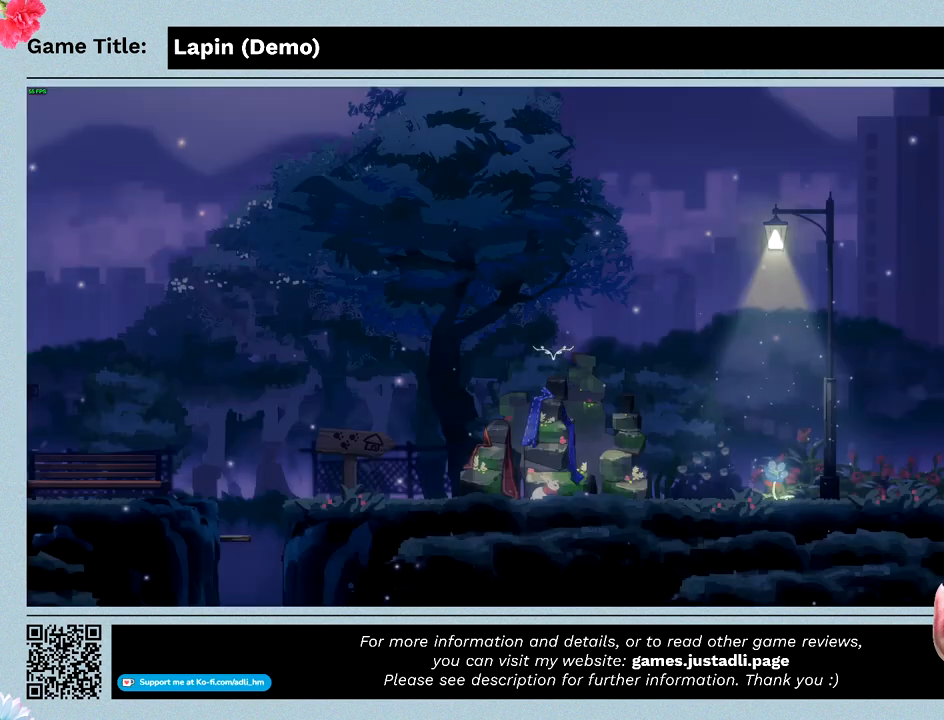
{"keys": ["escape"], "mouse": [], "events": [[100, "escape", "down"]]}
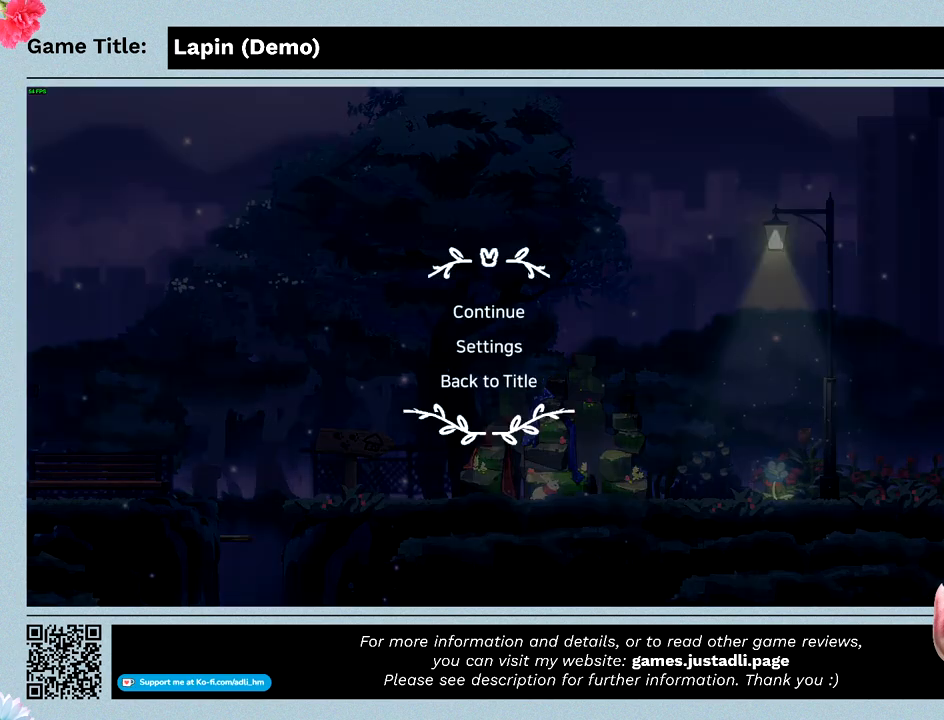
{"keys": [], "mouse": [], "events": [[33, "escape", "up"]]}
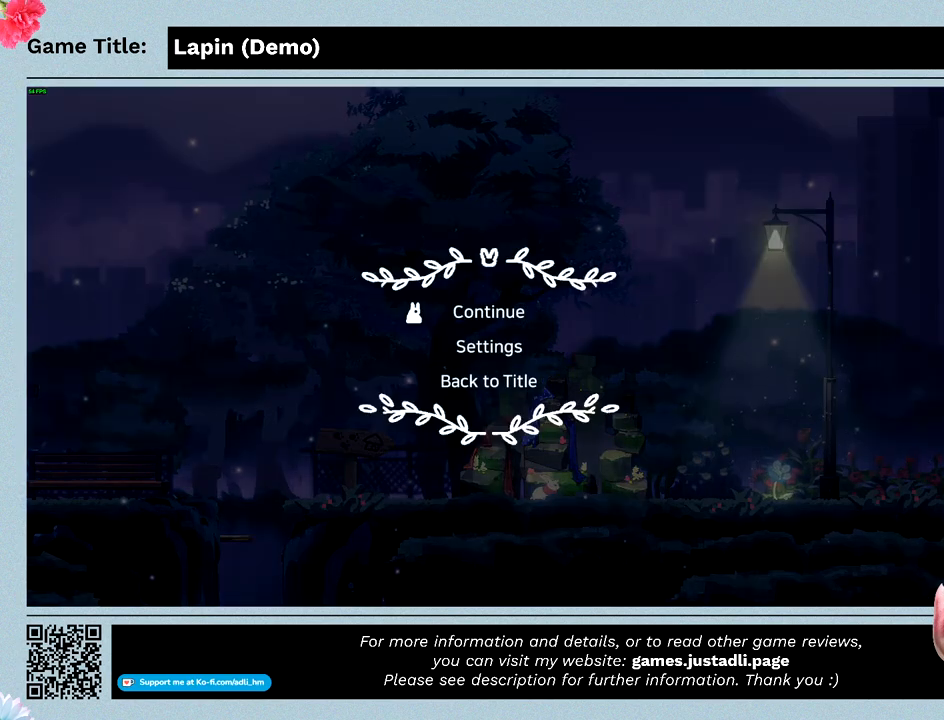
{"keys": ["escape"], "mouse": [], "events": [[133, "escape", "down"]]}
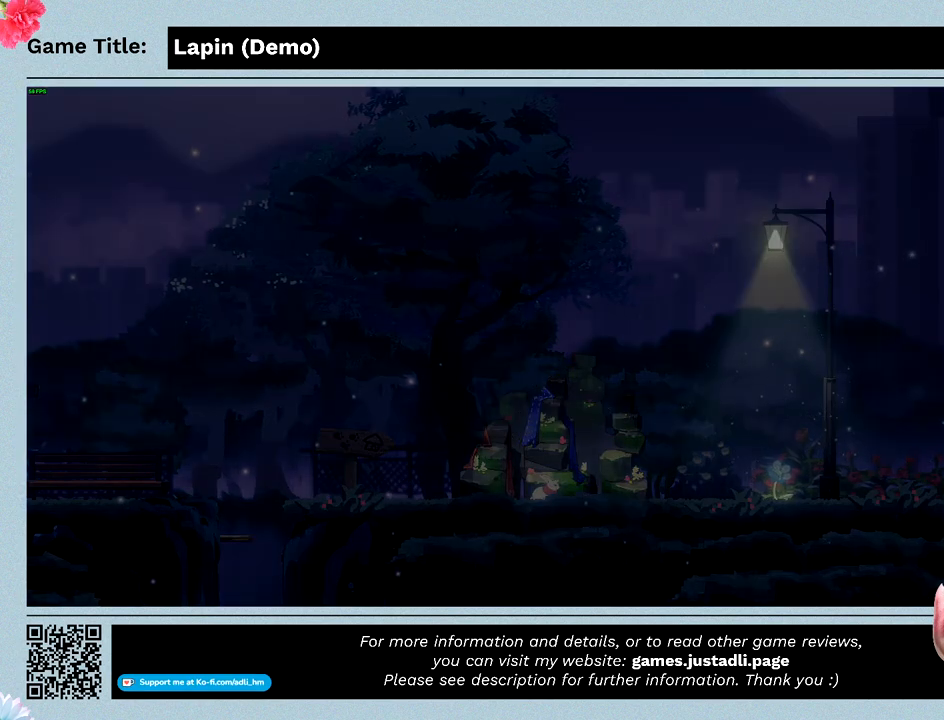
{"keys": ["left"], "mouse": [], "events": [[100, "left", "down"], [133, "escape", "up"]]}
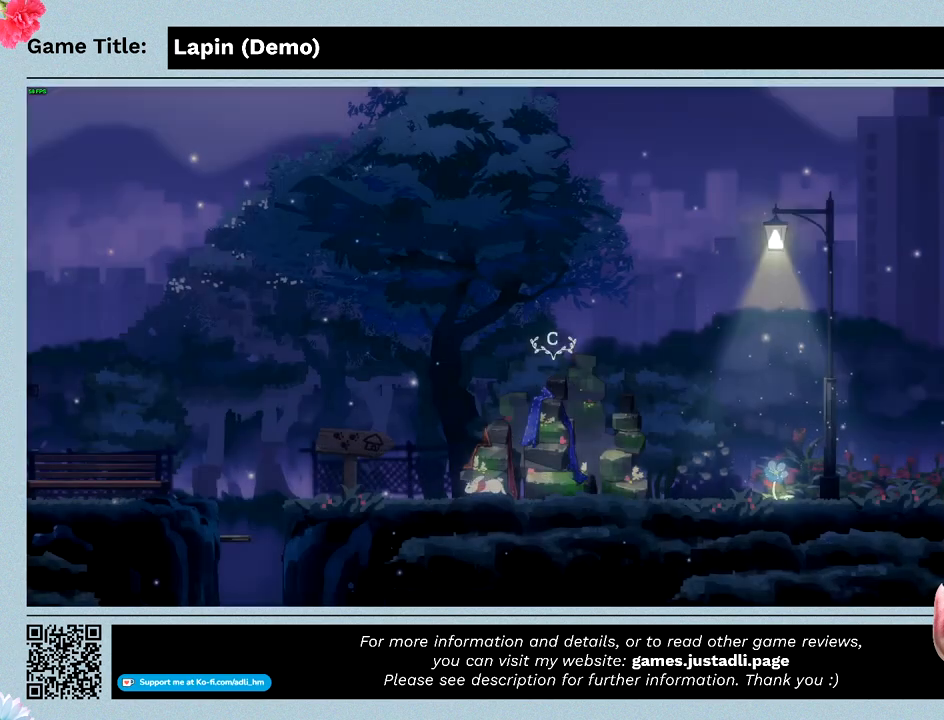
{"keys": ["left"], "mouse": [], "events": []}
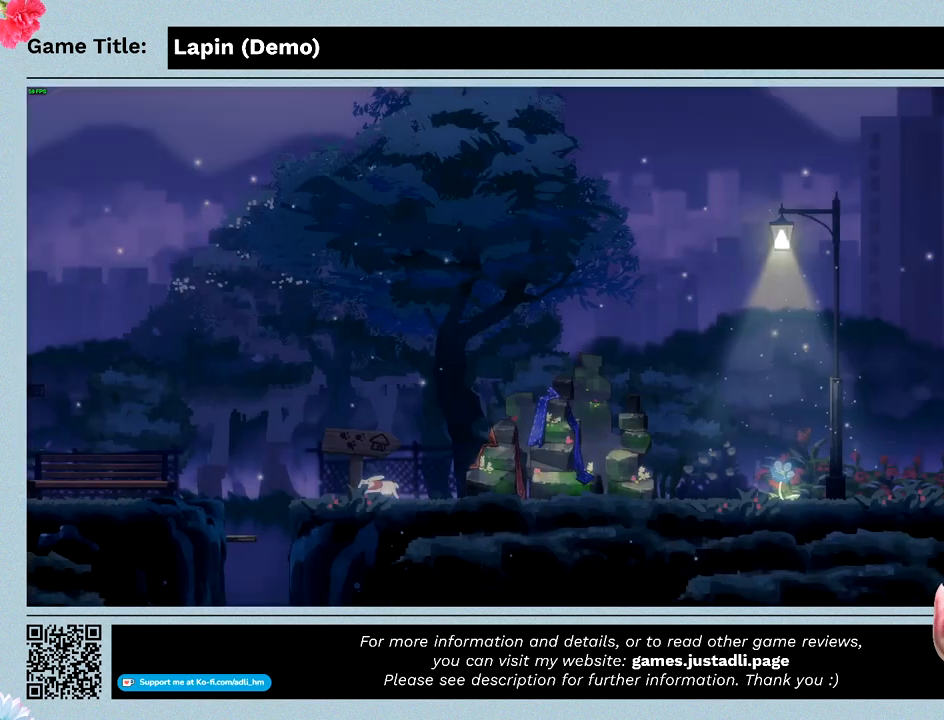
{"keys": ["left"], "mouse": [], "events": []}